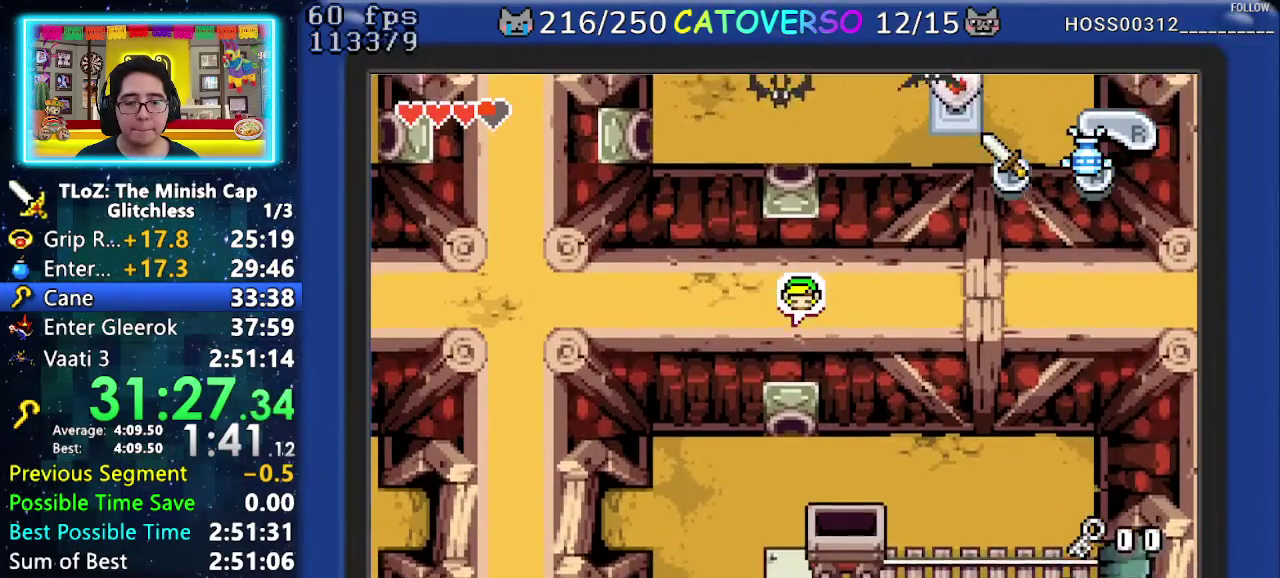
Gameplay with a controller (Nintendo layout); each line is a JSON object with the inputs held at the frame after it. "events" lists button and stick changes between this image and that frame as [ms after this image, input, new state], when the widget could be followed in between. Not read: HOME L3 R3.
{"buttons": ["DPAD_DOWN"], "events": []}
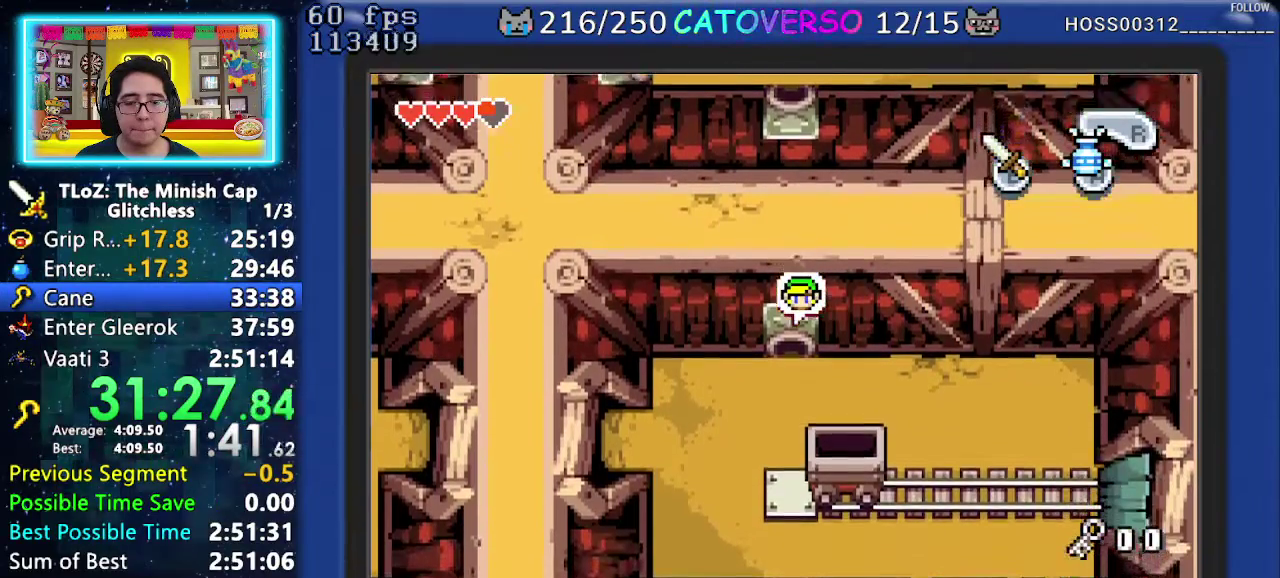
{"buttons": ["R1", "DPAD_DOWN", "DPAD_LEFT"], "events": [[67, "DPAD_LEFT", "down"], [317, "R1", "down"]]}
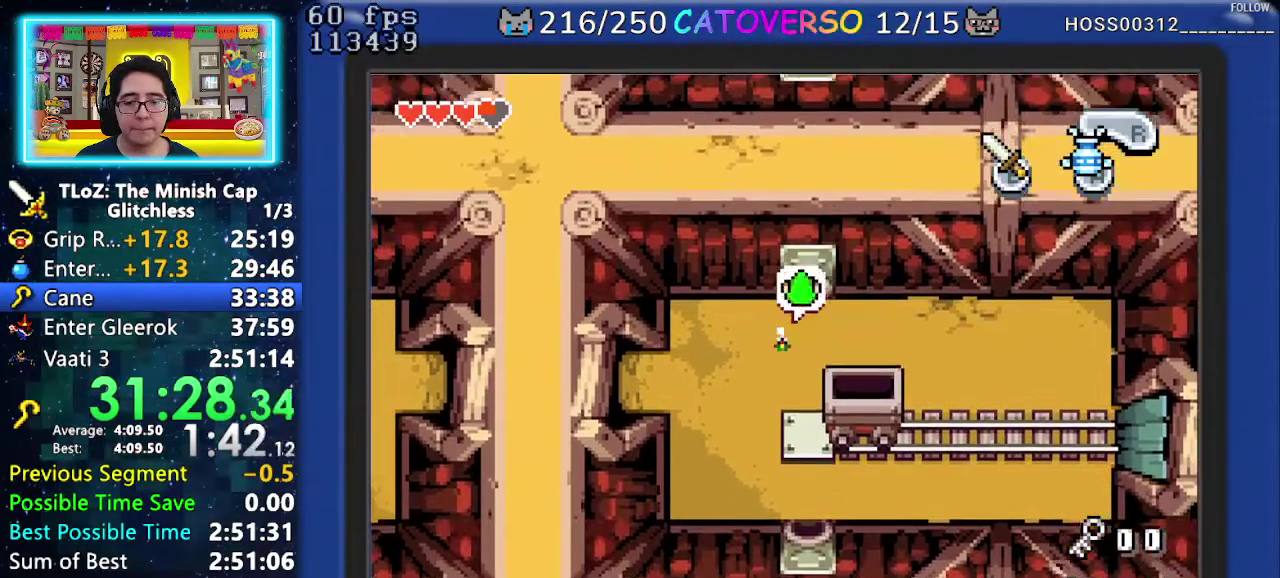
{"buttons": ["R1", "DPAD_DOWN"], "events": [[150, "R1", "up"], [267, "DPAD_LEFT", "up"], [300, "R1", "down"], [383, "R1", "up"], [433, "R1", "down"]]}
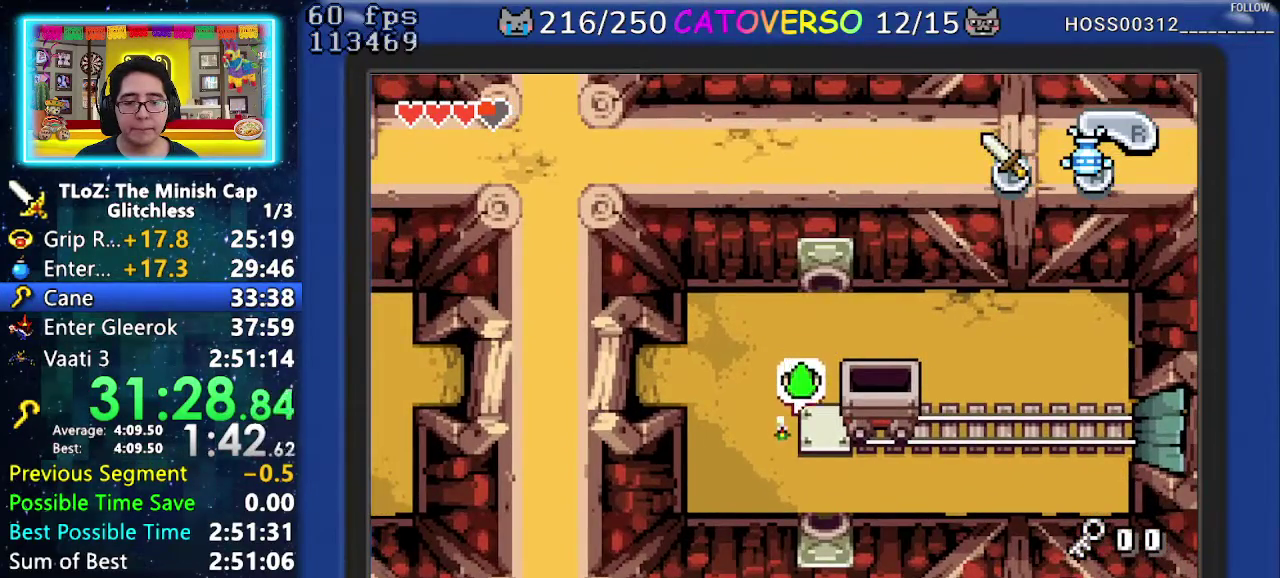
{"buttons": ["DPAD_DOWN"], "events": [[33, "DPAD_RIGHT", "down"], [67, "R1", "up"], [217, "DPAD_DOWN", "up"], [333, "DPAD_DOWN", "down"], [483, "DPAD_RIGHT", "up"]]}
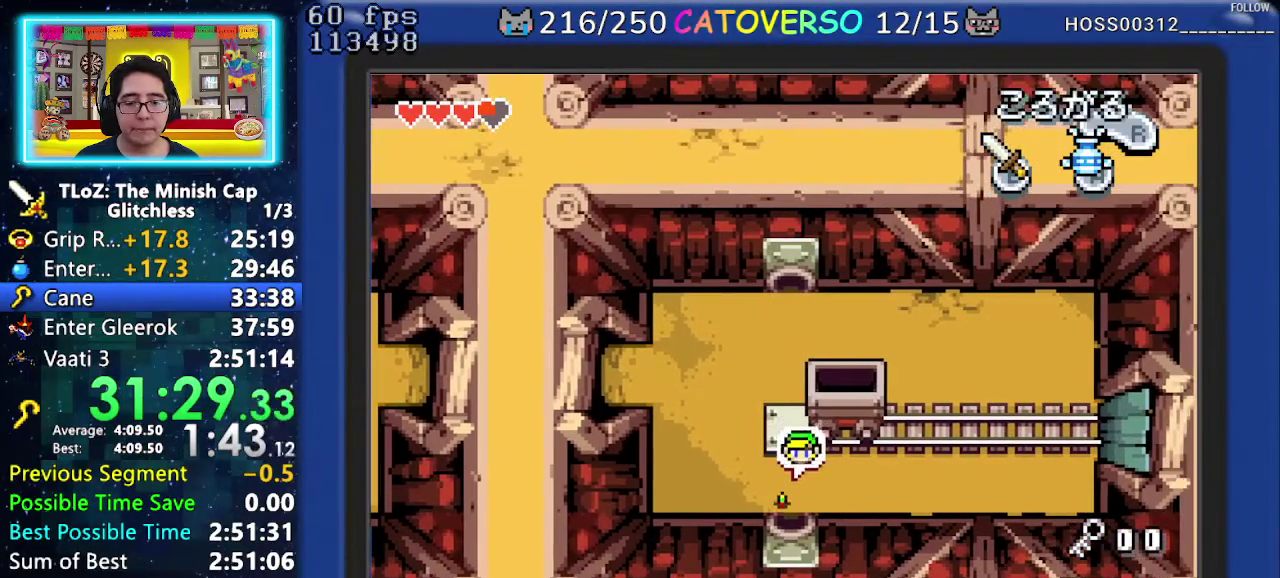
{"buttons": ["DPAD_DOWN"], "events": []}
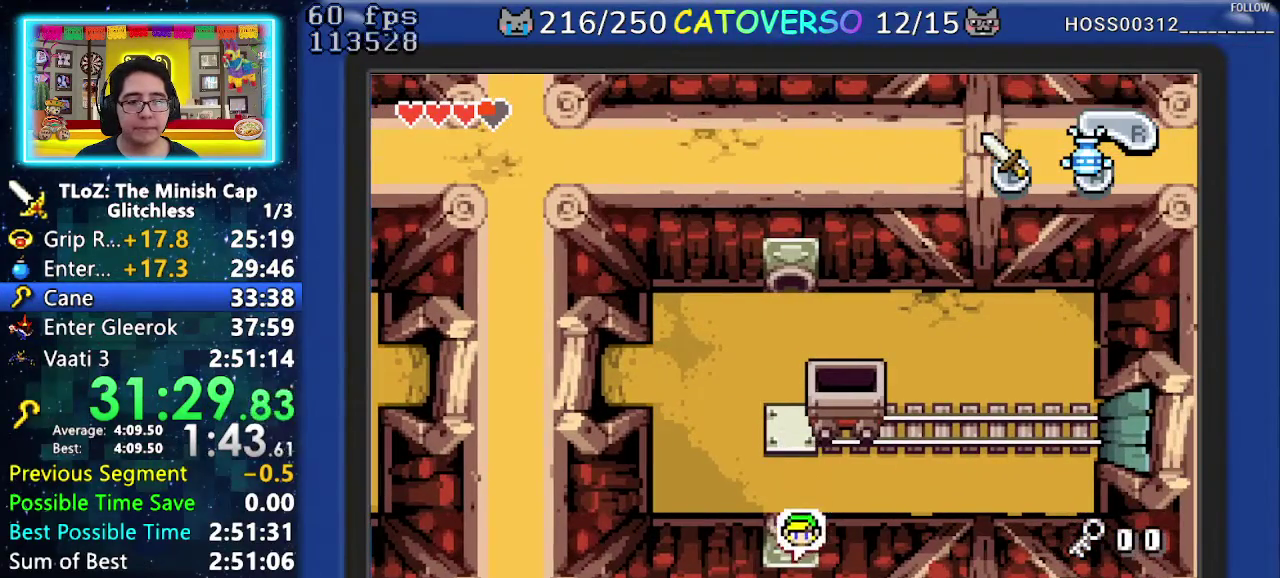
{"buttons": ["DPAD_DOWN"], "events": []}
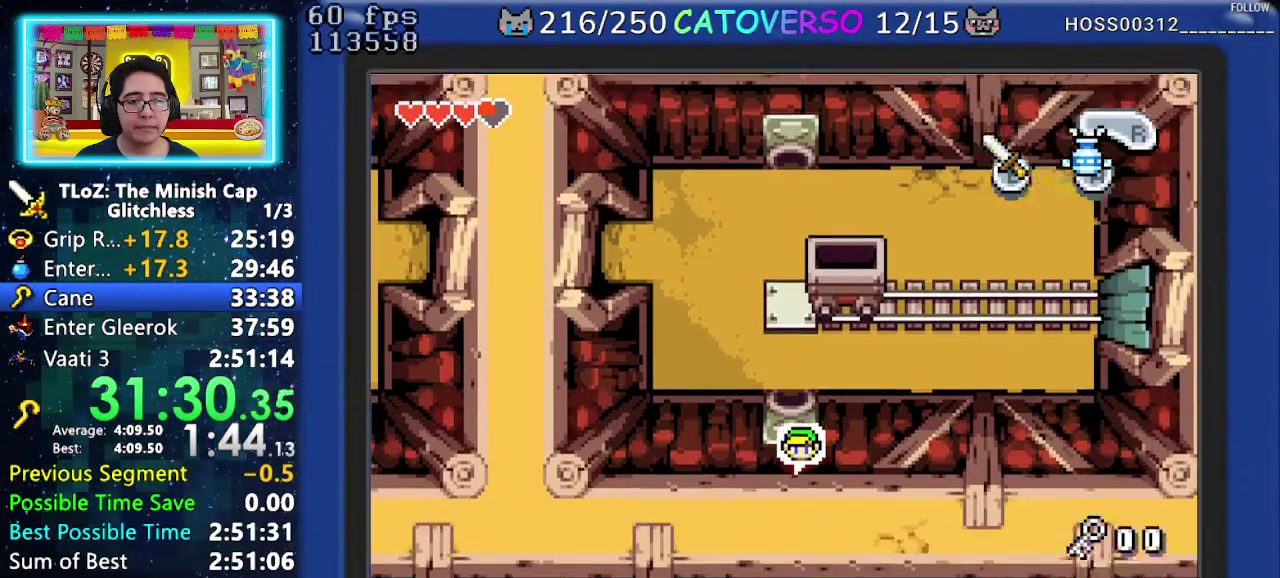
{"buttons": ["DPAD_DOWN"], "events": []}
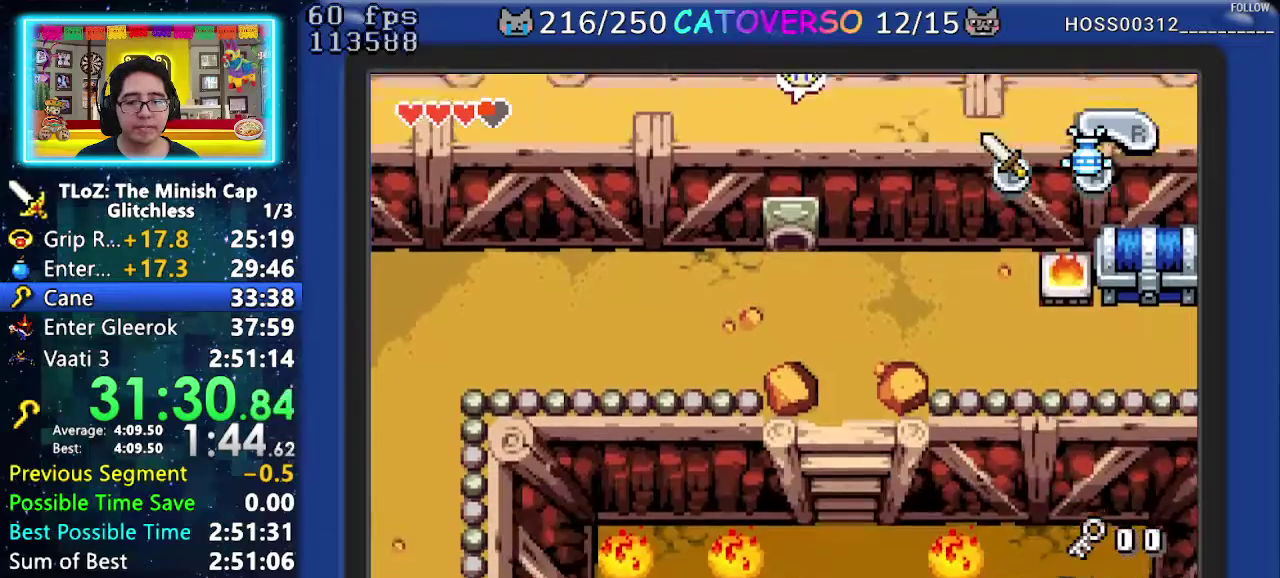
{"buttons": ["DPAD_DOWN"], "events": []}
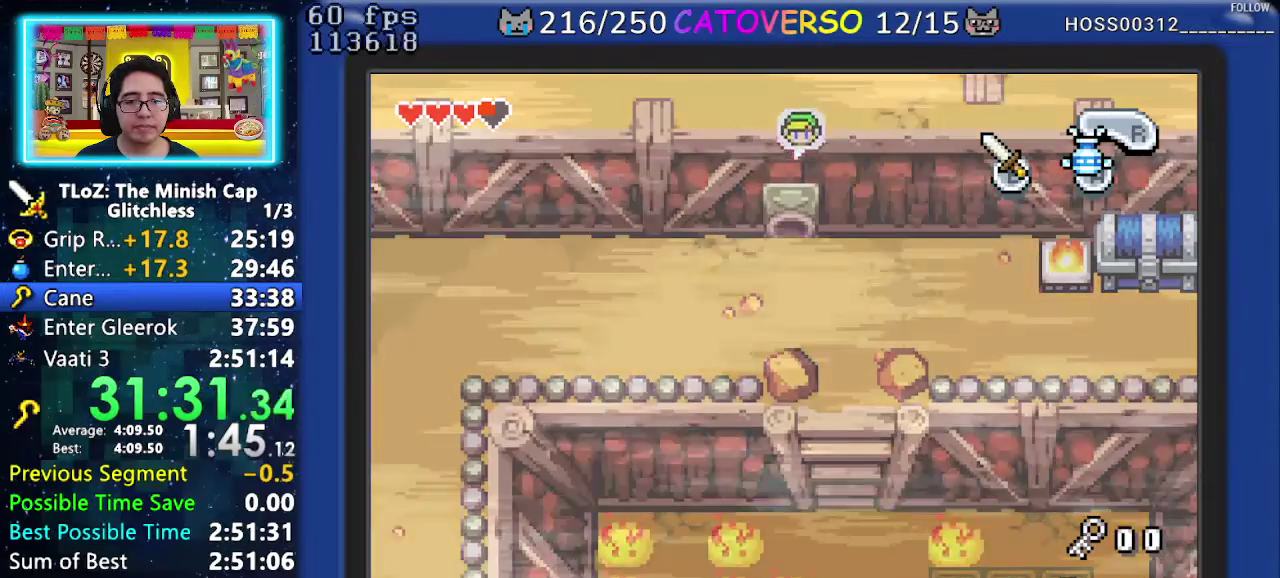
{"buttons": ["R1", "DPAD_LEFT"], "events": [[333, "DPAD_LEFT", "down"], [433, "DPAD_DOWN", "up"], [450, "R1", "down"]]}
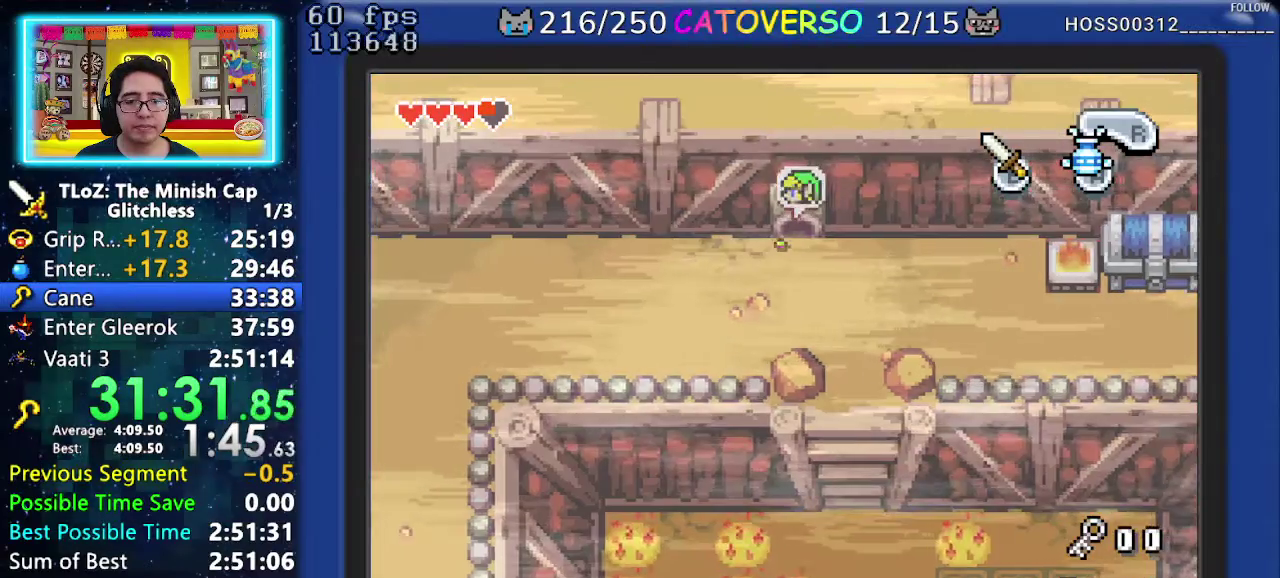
{"buttons": ["R1", "DPAD_LEFT"], "events": [[50, "R1", "up"], [117, "R1", "down"], [283, "R1", "up"], [433, "R1", "down"]]}
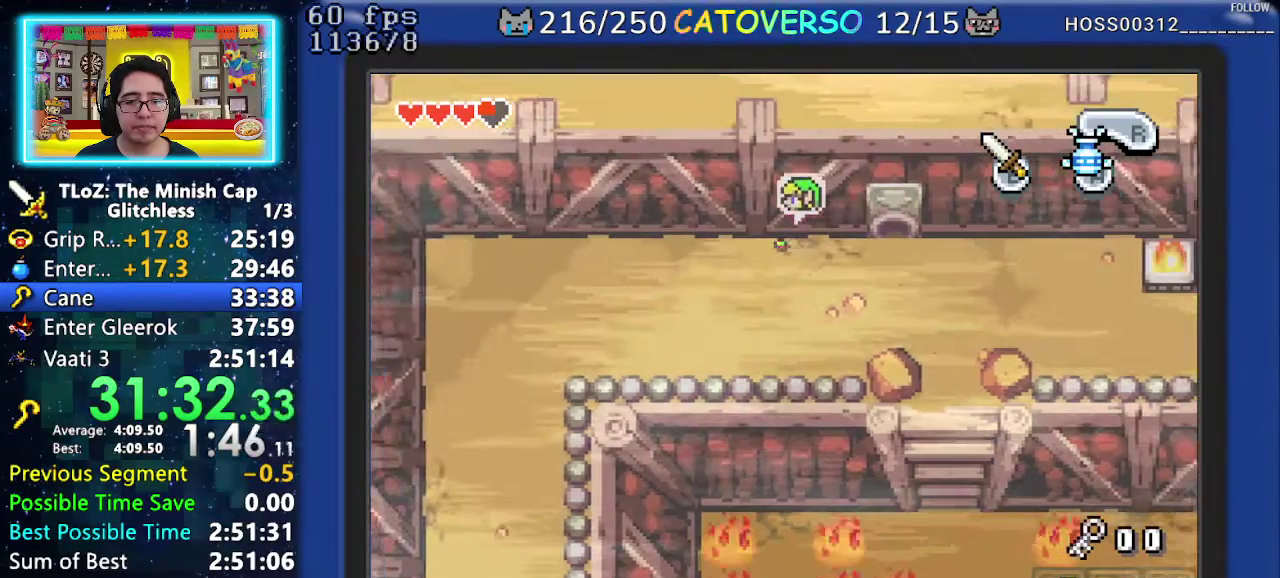
{"buttons": ["R1", "DPAD_DOWN", "DPAD_LEFT"], "events": [[17, "DPAD_DOWN", "down"], [100, "R1", "up"], [333, "DPAD_DOWN", "up"], [433, "DPAD_DOWN", "down"], [433, "R1", "down"]]}
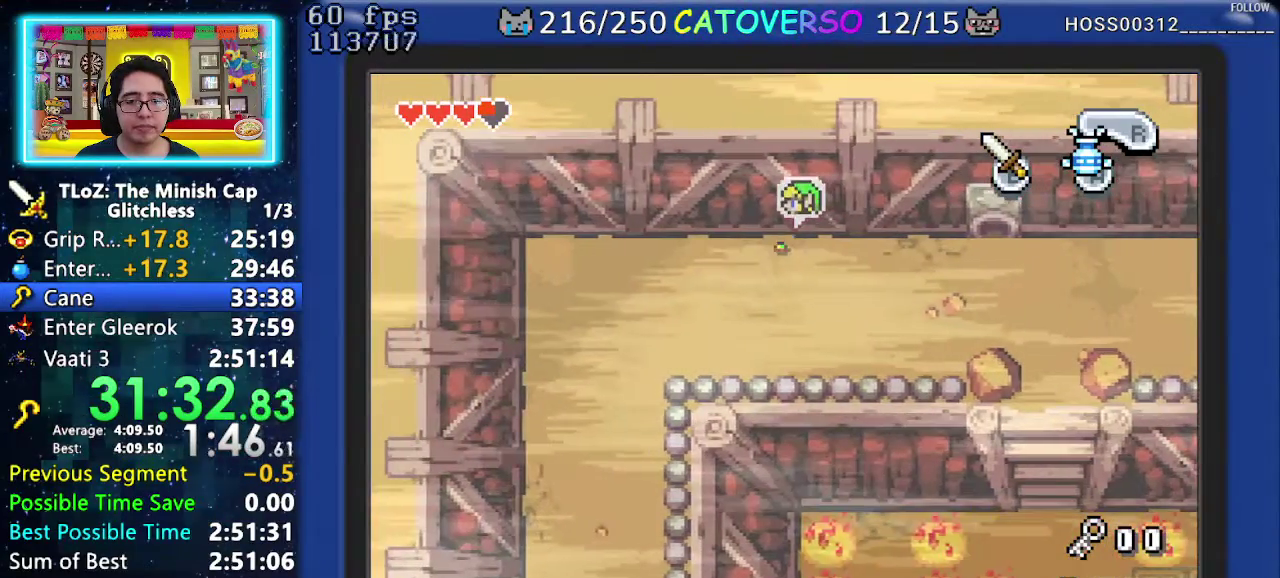
{"buttons": ["DPAD_DOWN", "DPAD_LEFT"], "events": [[100, "R1", "up"]]}
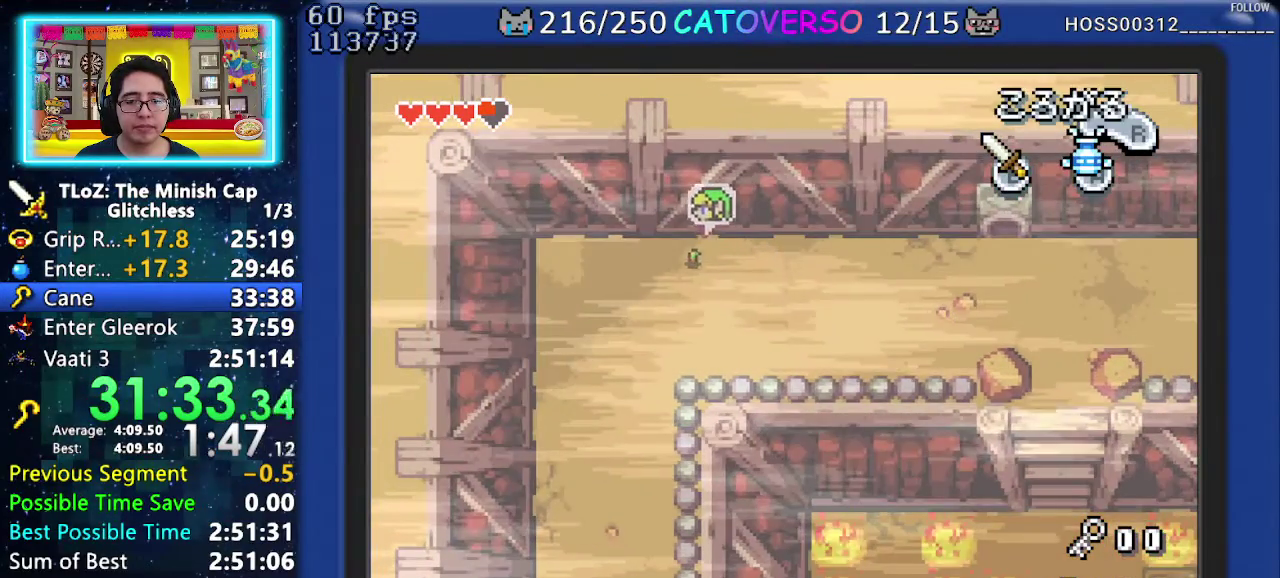
{"buttons": ["R1", "DPAD_DOWN"], "events": [[100, "DPAD_LEFT", "up"], [217, "DPAD_LEFT", "down"], [367, "R1", "down"], [417, "DPAD_LEFT", "up"]]}
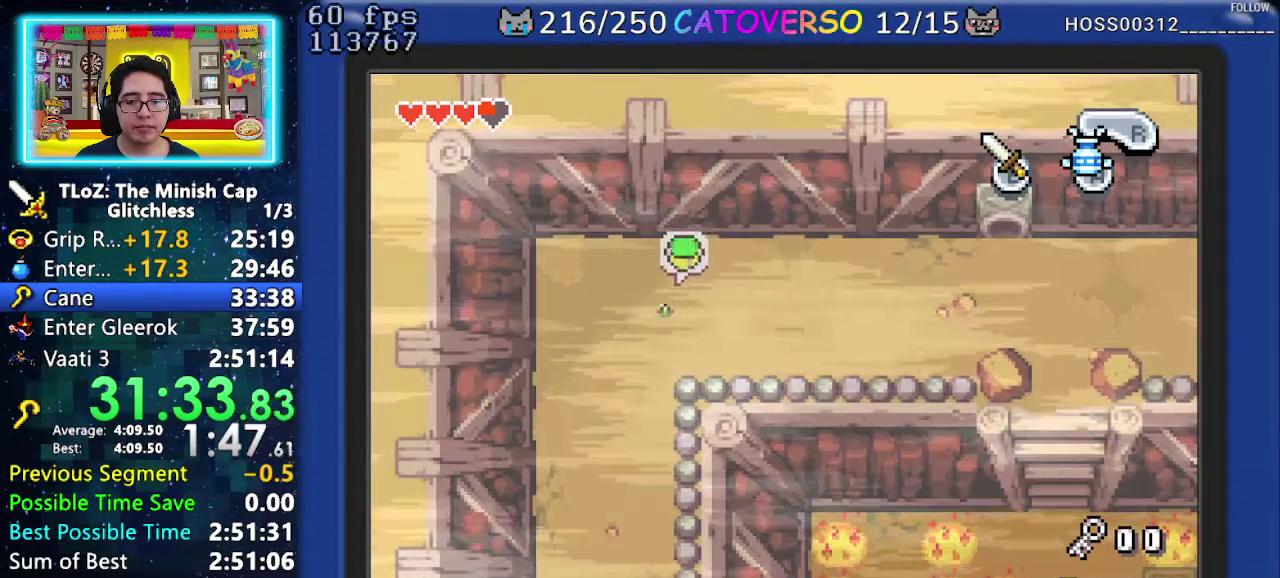
{"buttons": ["R1", "DPAD_DOWN"], "events": [[33, "R1", "up"], [333, "R1", "down"]]}
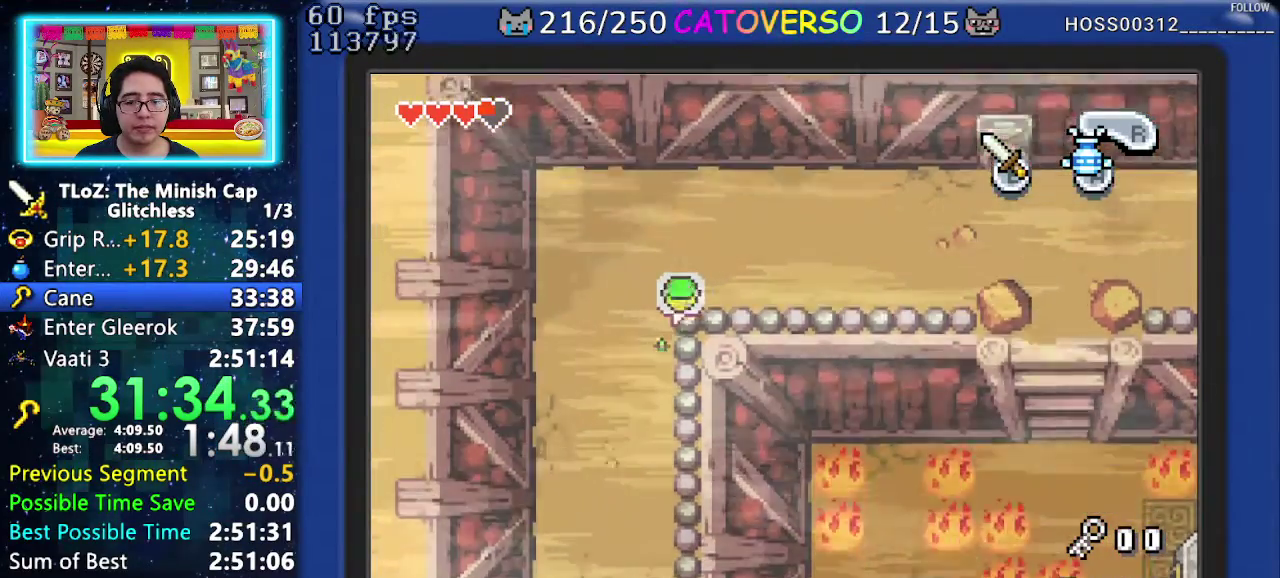
{"buttons": ["R1", "DPAD_DOWN"], "events": [[67, "R1", "up"], [317, "R1", "down"]]}
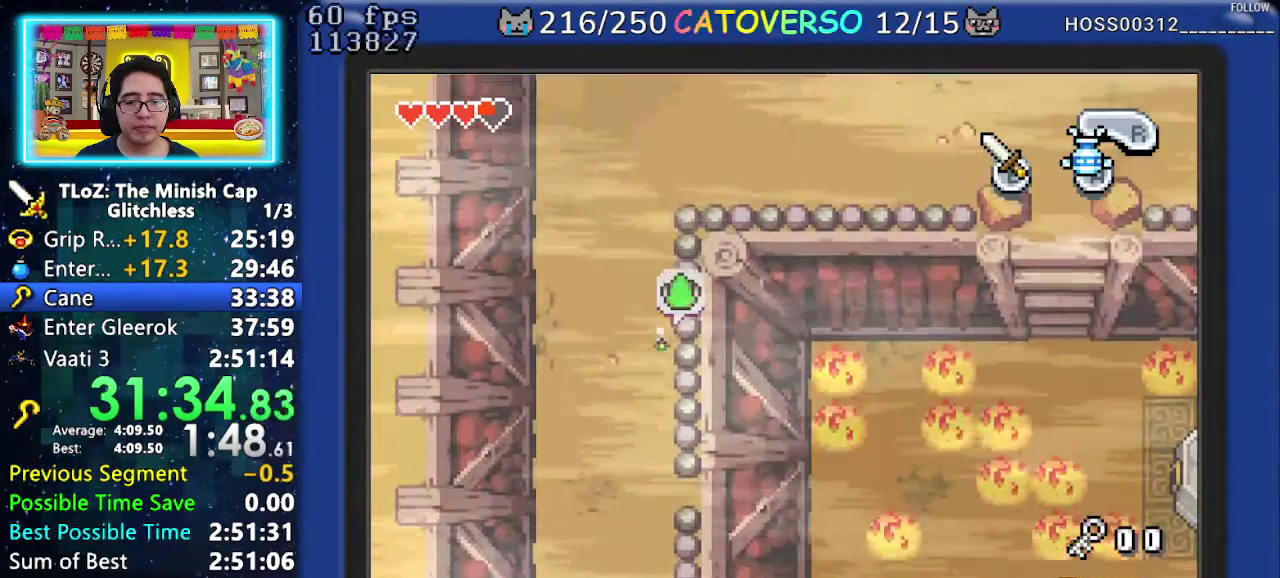
{"buttons": ["DPAD_DOWN", "DPAD_RIGHT"], "events": [[17, "R1", "up"], [267, "R1", "down"], [433, "R1", "up"], [467, "DPAD_RIGHT", "down"]]}
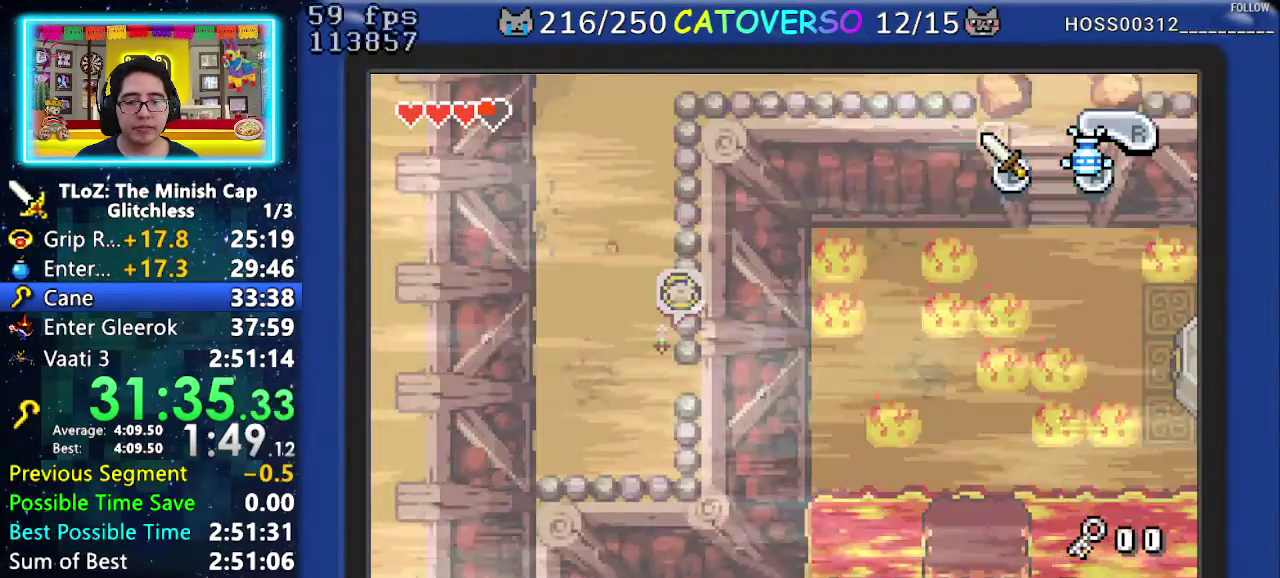
{"buttons": ["DPAD_RIGHT"], "events": [[67, "DPAD_DOWN", "up"]]}
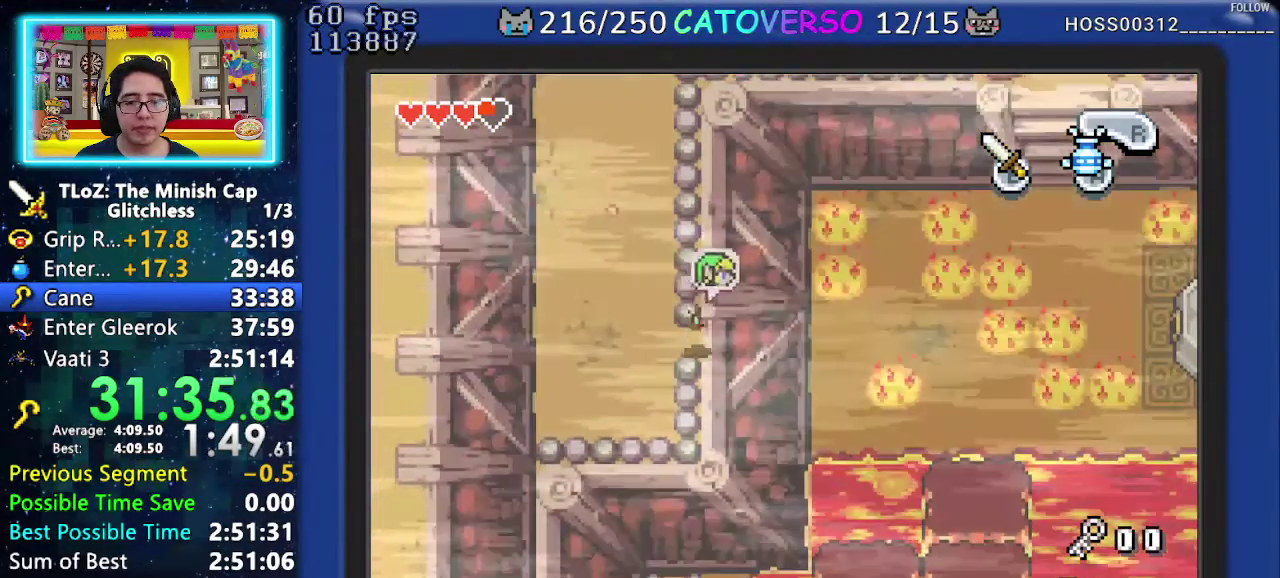
{"buttons": ["DPAD_RIGHT"], "events": []}
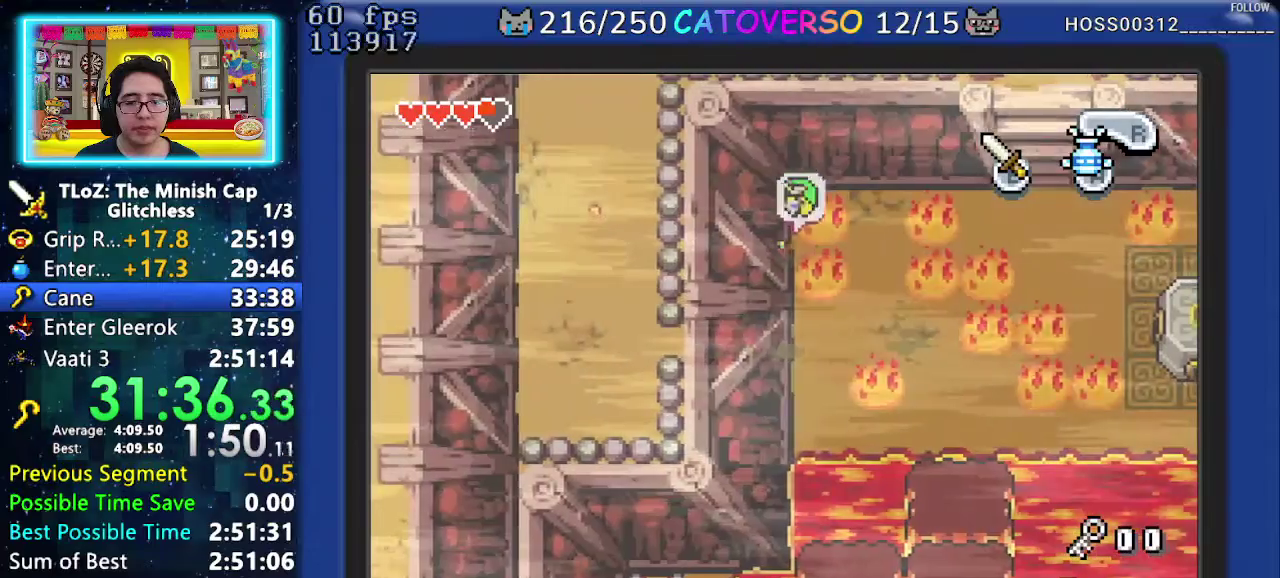
{"buttons": ["R1", "DPAD_RIGHT"], "events": [[433, "R1", "down"]]}
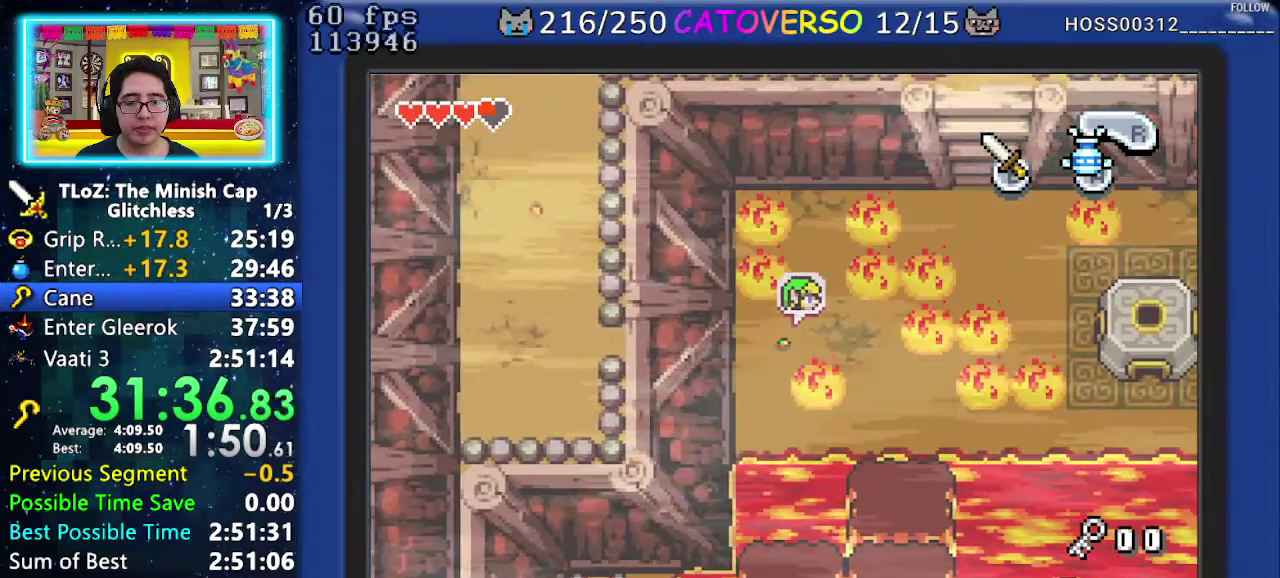
{"buttons": ["DPAD_DOWN", "DPAD_RIGHT"], "events": [[100, "DPAD_DOWN", "down"], [117, "R1", "up"]]}
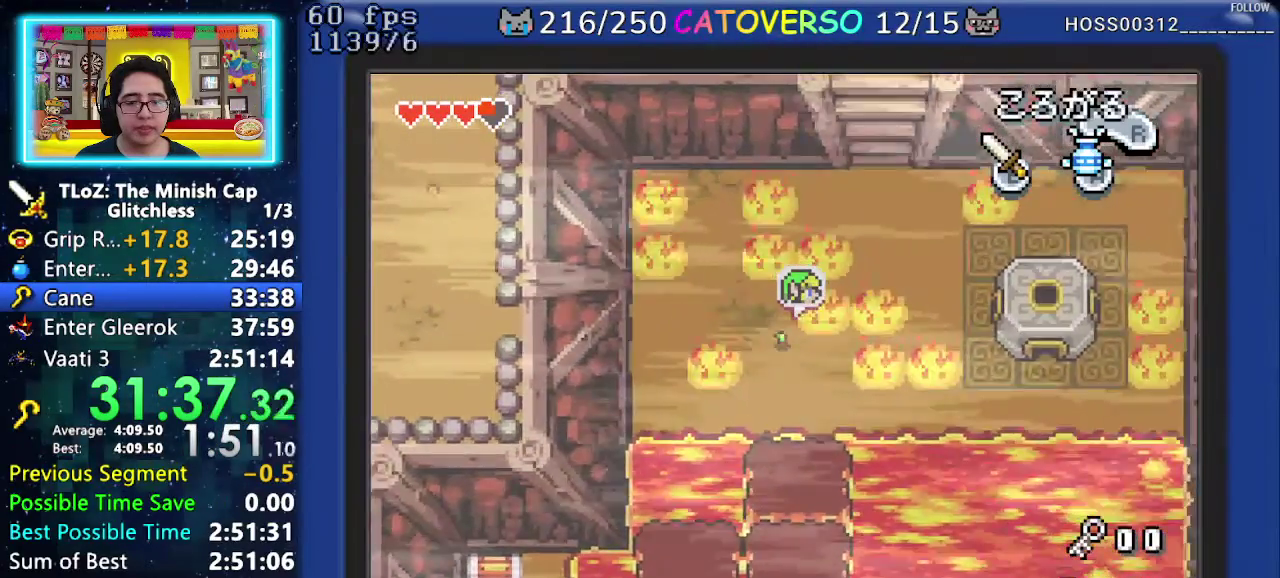
{"buttons": ["DPAD_RIGHT"], "events": [[500, "DPAD_DOWN", "up"]]}
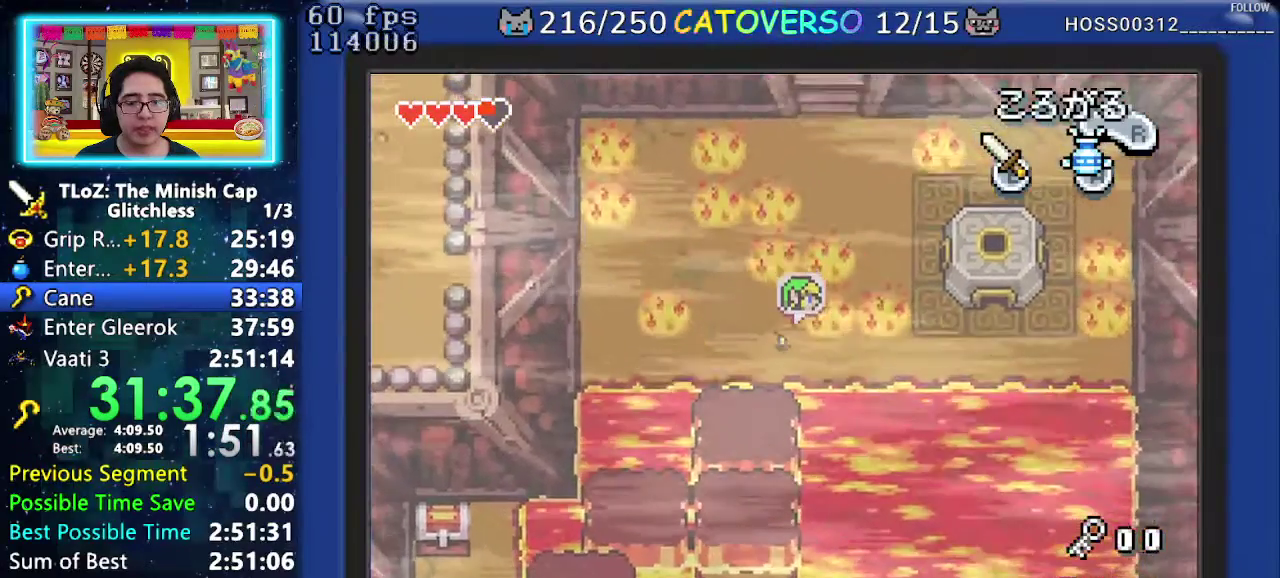
{"buttons": ["DPAD_RIGHT"], "events": [[17, "R1", "down"], [183, "R1", "up"]]}
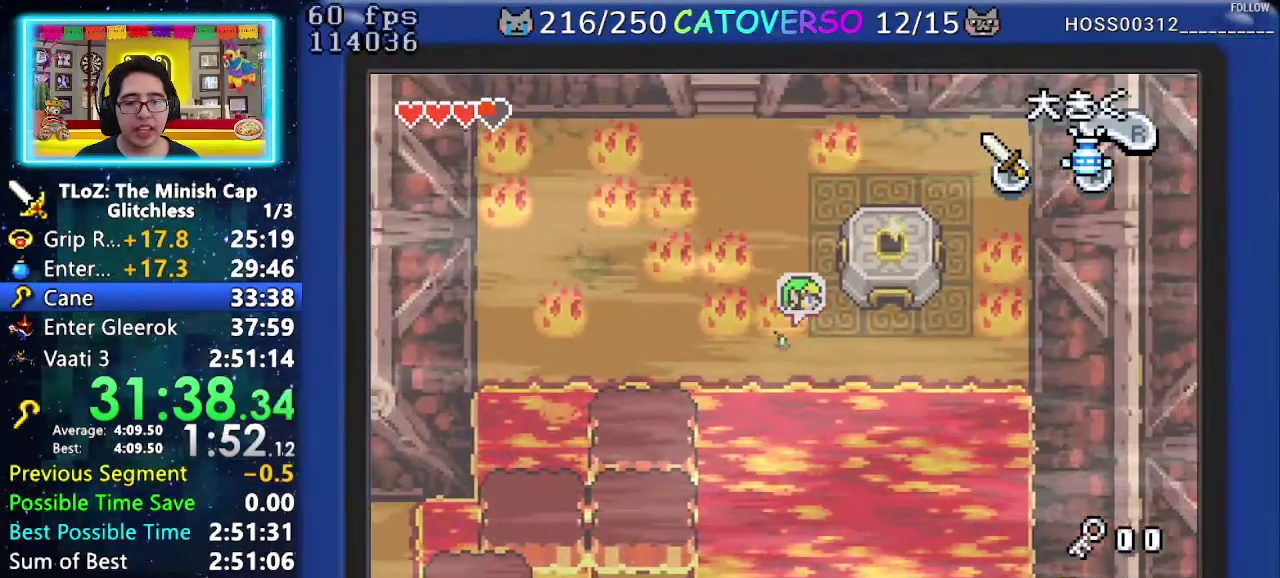
{"buttons": ["DPAD_LEFT"], "events": [[117, "R1", "down"], [283, "R1", "up"], [417, "DPAD_LEFT", "down"], [417, "DPAD_RIGHT", "up"]]}
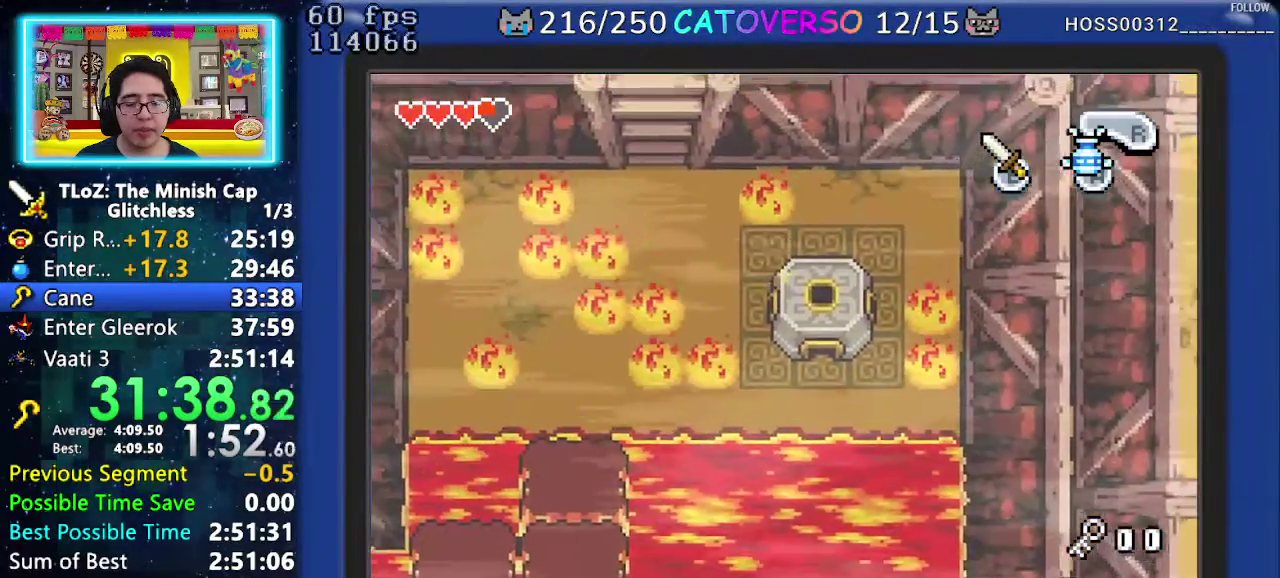
{"buttons": ["DPAD_LEFT"], "events": []}
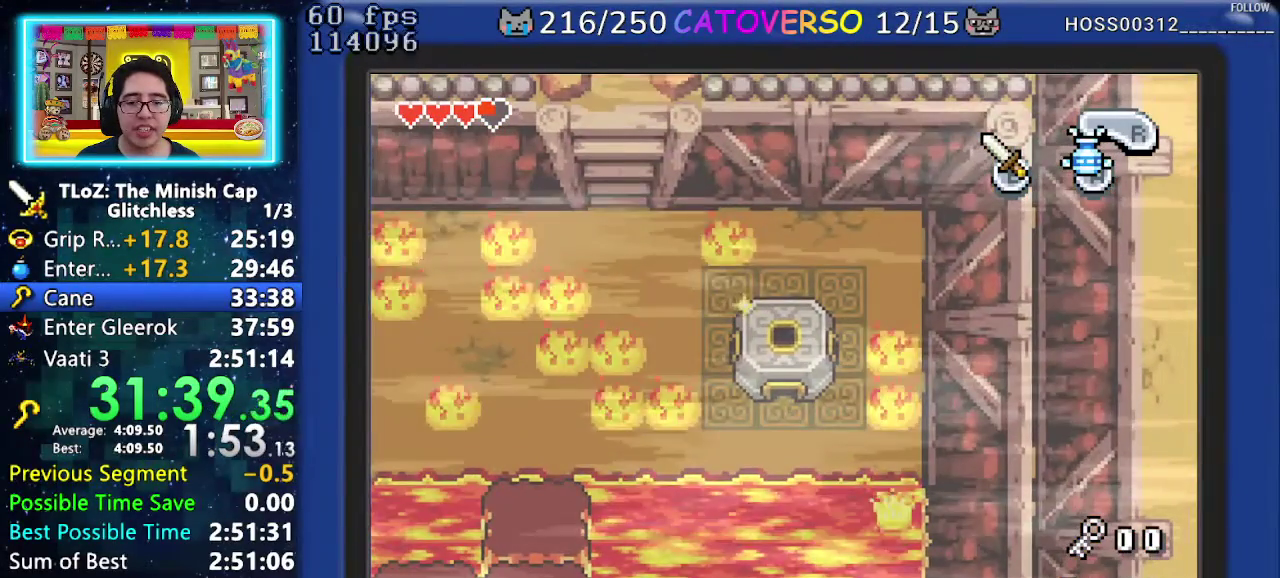
{"buttons": ["DPAD_LEFT"], "events": []}
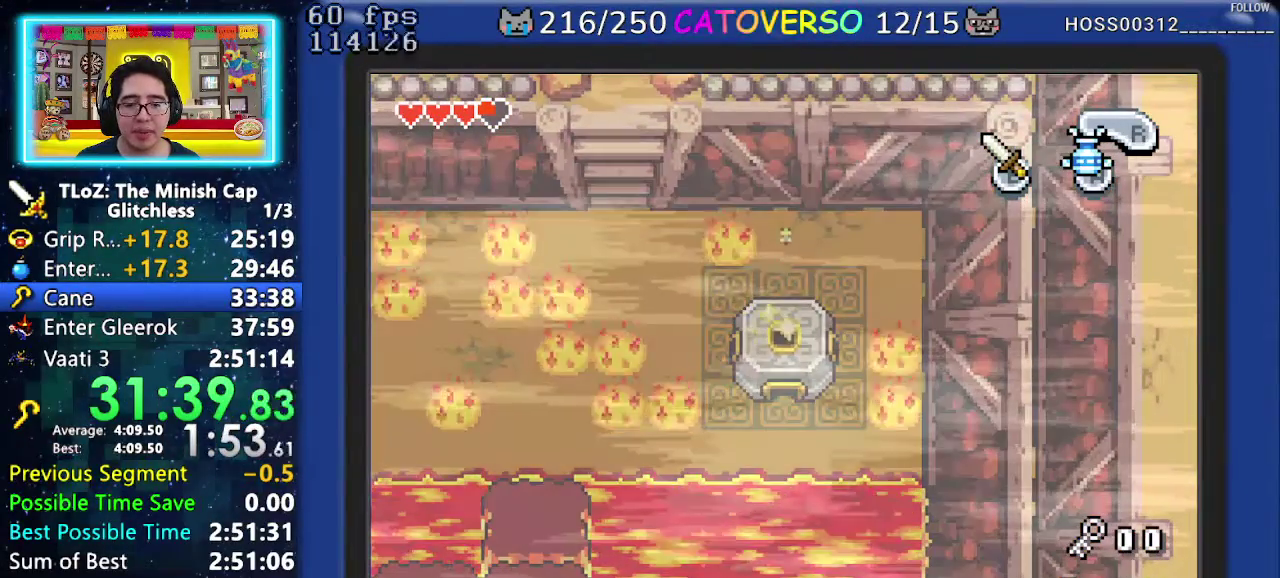
{"buttons": ["DPAD_LEFT"], "events": []}
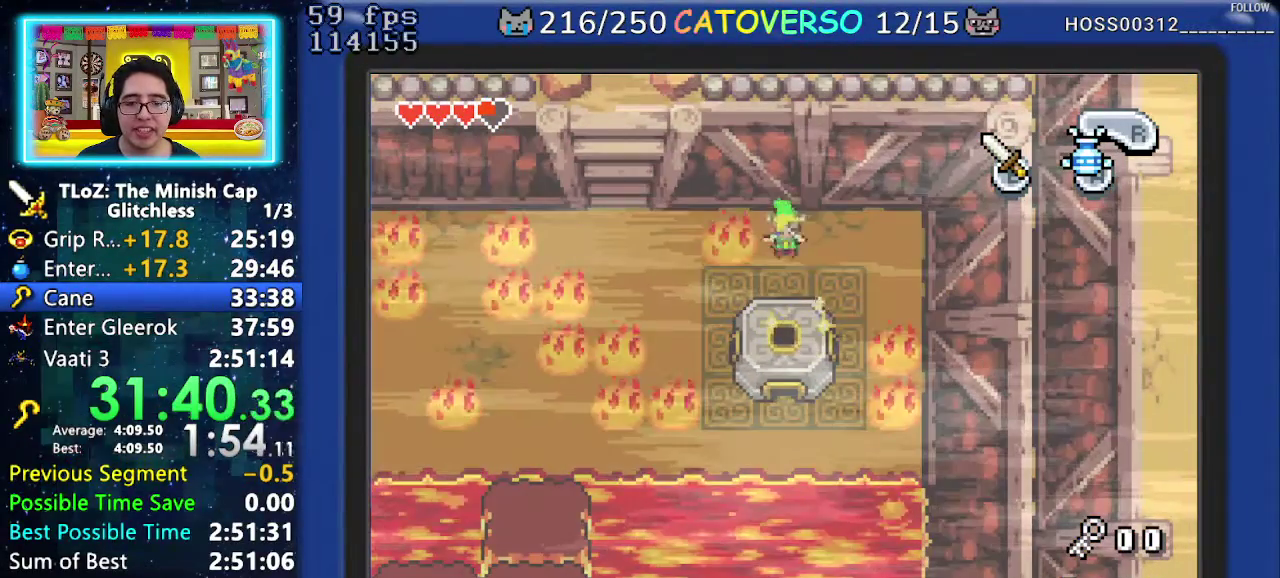
{"buttons": ["DPAD_LEFT"], "events": []}